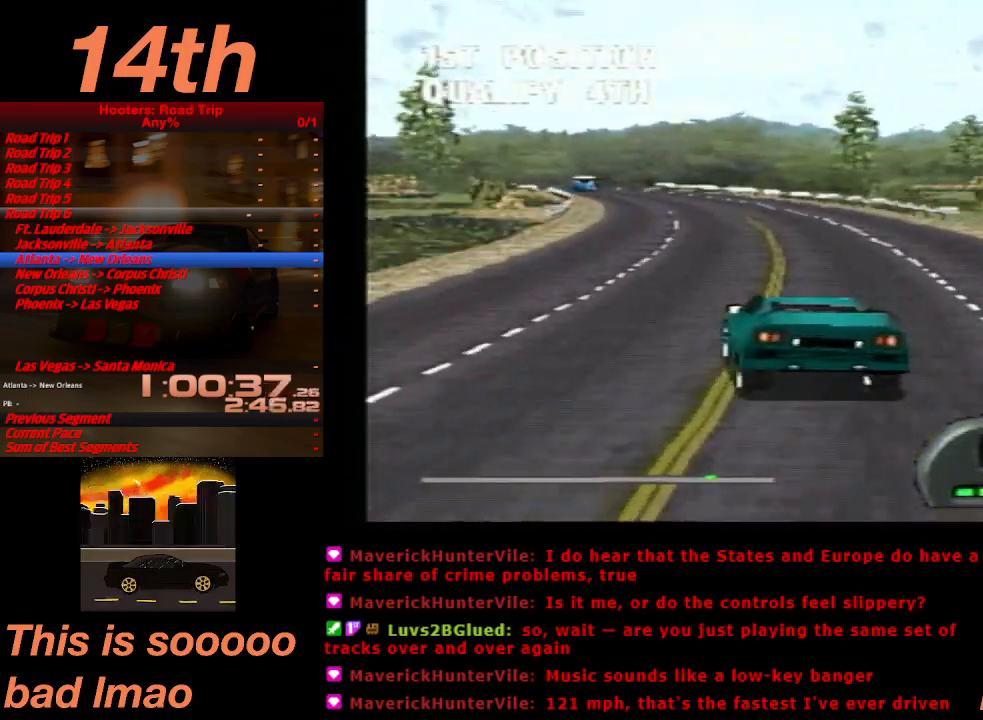
Gameplay with a controller (PlayStation layout); each line is a JSON object with the inputs held at the frame after it. "events" lists button and stick changes between this image and that frame as [ms after this image, input, new state], when the widget could be followed in between. Not read: L3 R3 right_stick.
{"buttons": ["CROSS"], "left_stick": "center", "events": [[233, "DPAD_RIGHT", "down"], [500, "DPAD_RIGHT", "up"]]}
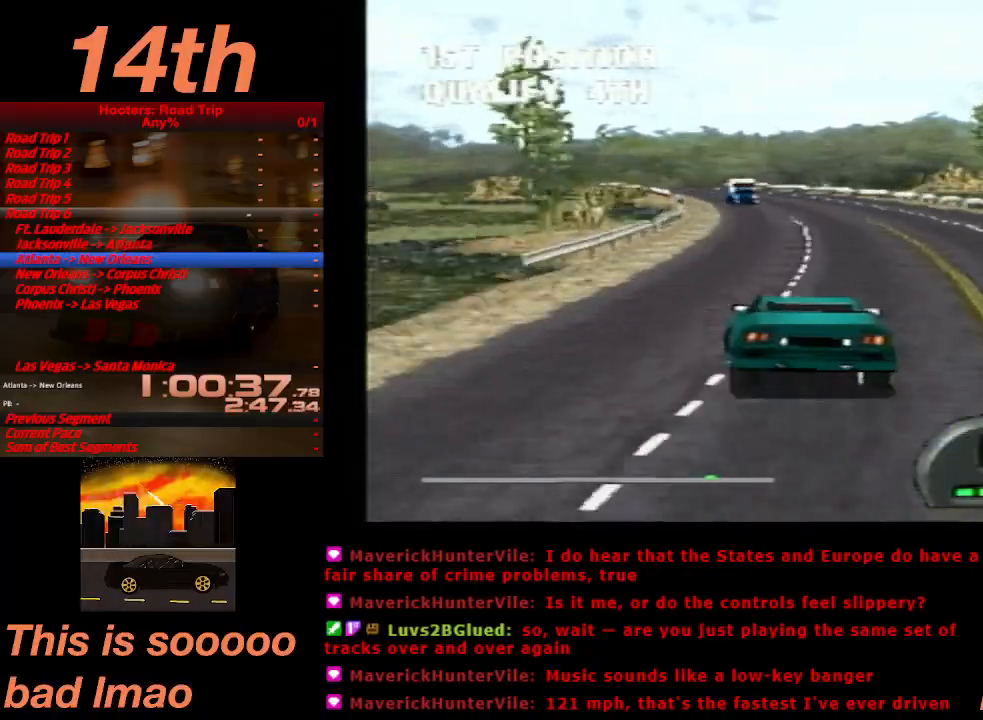
{"buttons": ["CROSS", "DPAD_LEFT"], "left_stick": "center", "events": [[400, "DPAD_LEFT", "down"]]}
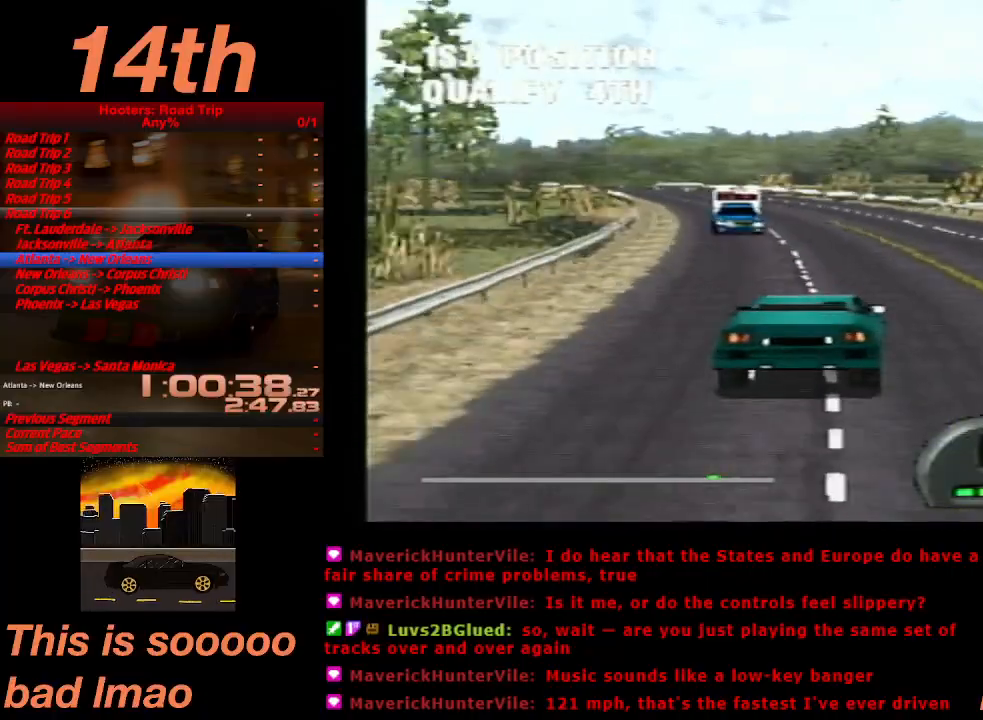
{"buttons": ["CROSS"], "left_stick": "center", "events": [[333, "DPAD_LEFT", "up"]]}
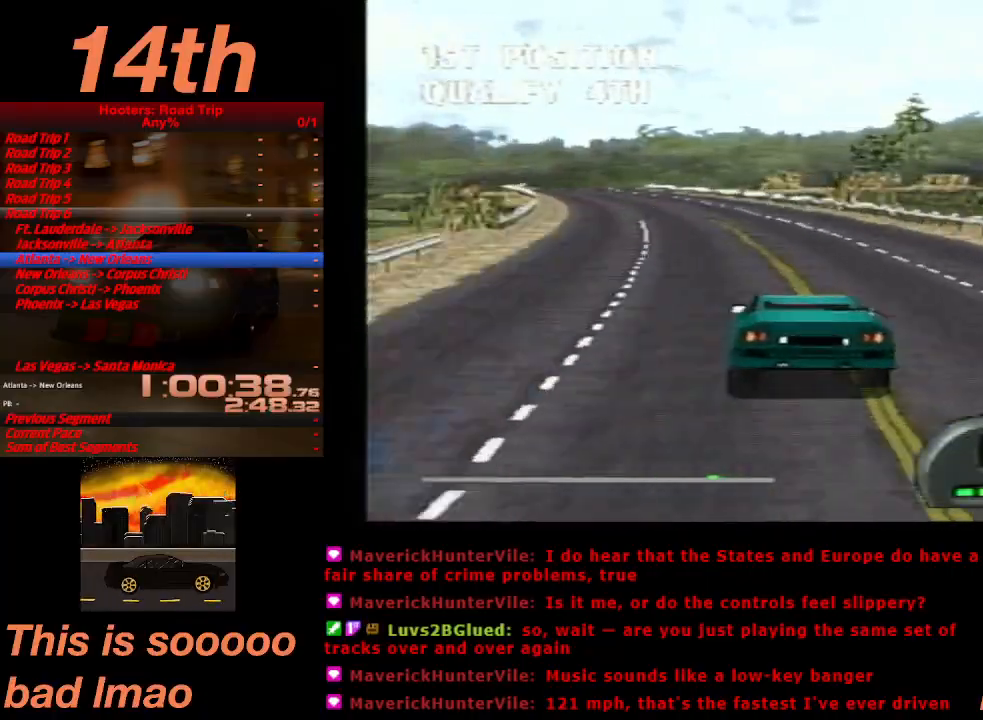
{"buttons": ["CROSS"], "left_stick": "center", "events": [[300, "DPAD_RIGHT", "down"], [400, "DPAD_RIGHT", "up"]]}
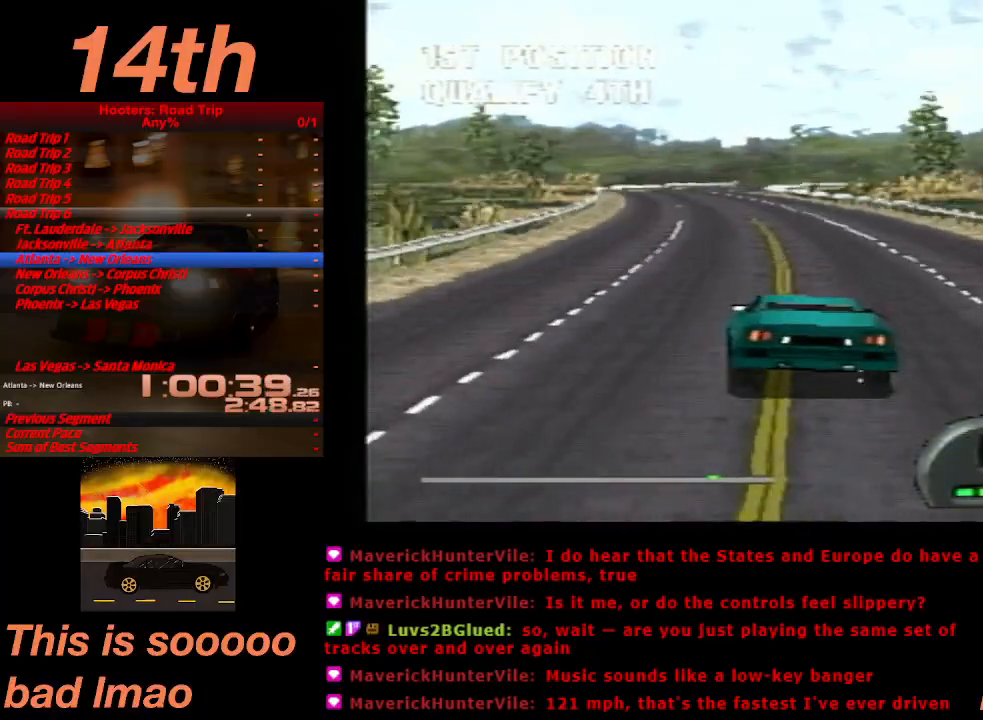
{"buttons": ["CROSS"], "left_stick": "center", "events": [[300, "DPAD_LEFT", "down"], [367, "DPAD_LEFT", "up"]]}
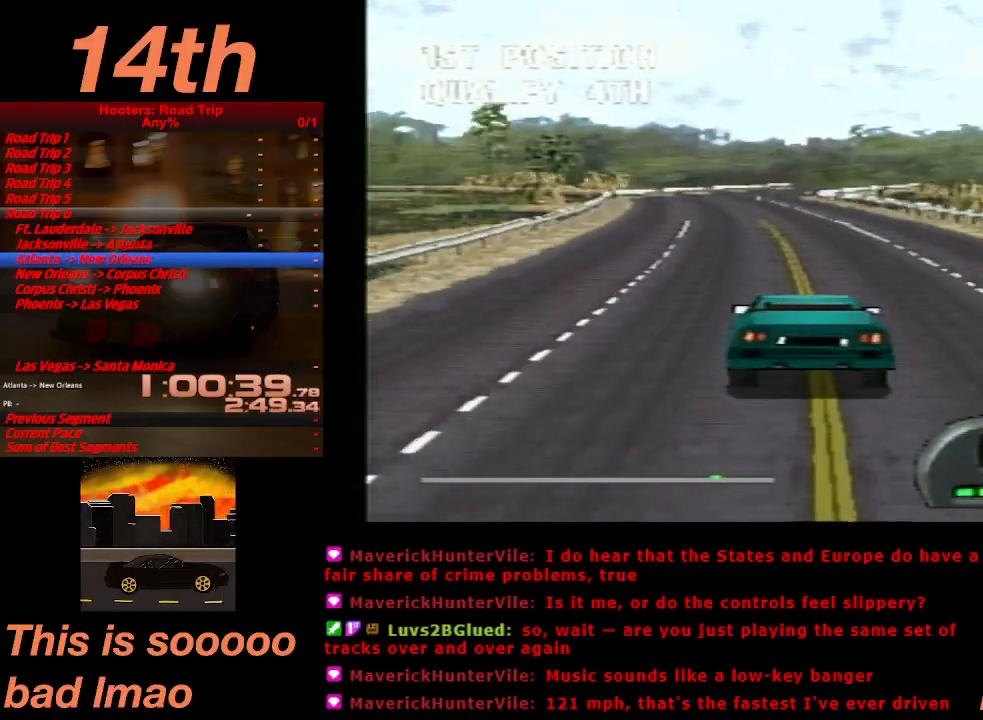
{"buttons": ["CROSS"], "left_stick": "center", "events": []}
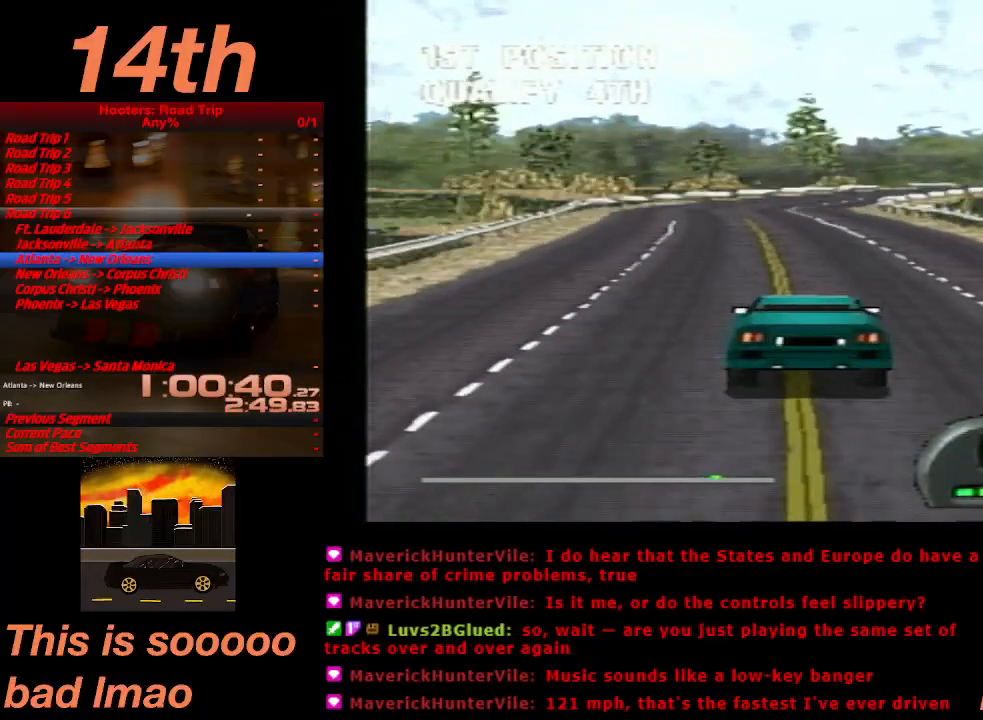
{"buttons": ["CROSS", "DPAD_RIGHT"], "left_stick": "center", "events": [[100, "DPAD_RIGHT", "down"], [233, "DPAD_RIGHT", "up"], [433, "DPAD_RIGHT", "down"]]}
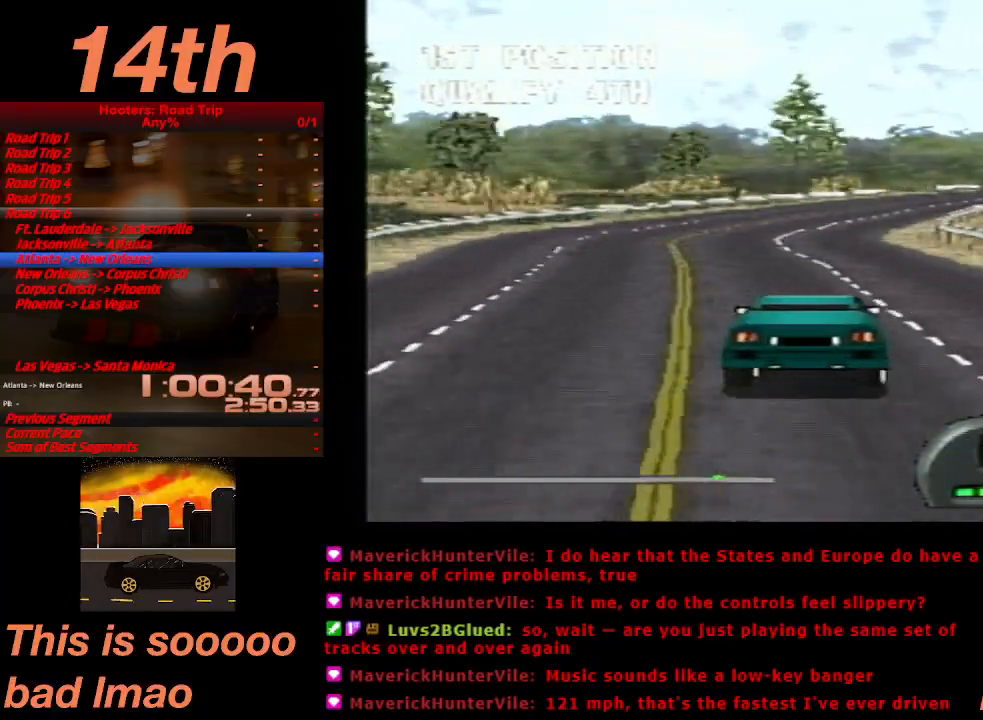
{"buttons": ["CROSS"], "left_stick": "center", "events": [[167, "DPAD_RIGHT", "up"]]}
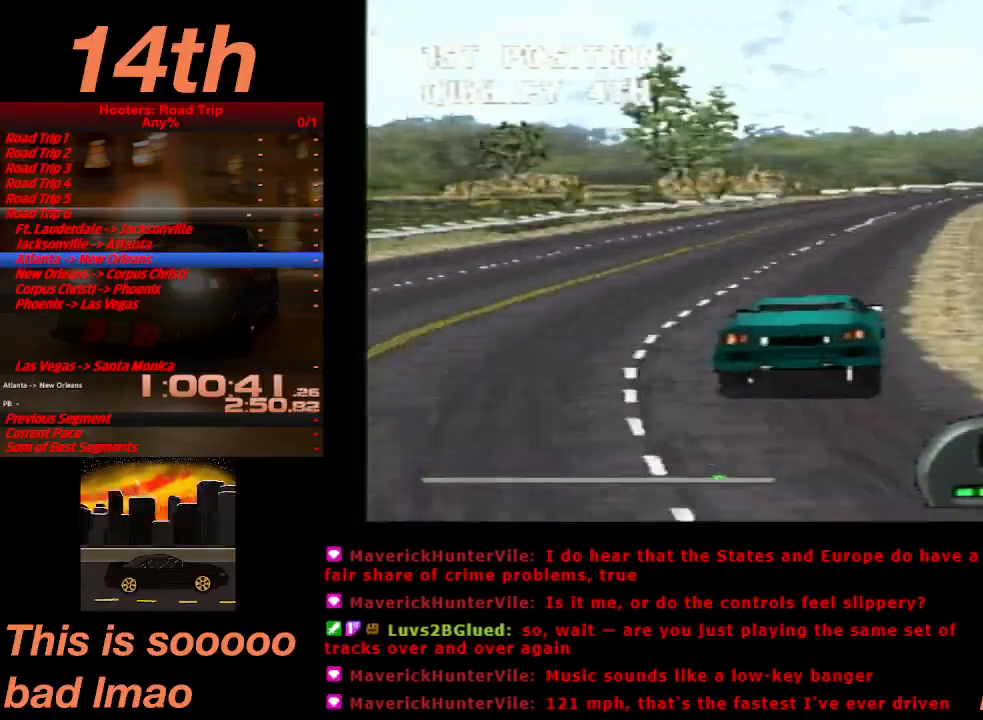
{"buttons": ["CROSS"], "left_stick": "center", "events": [[200, "DPAD_LEFT", "down"], [267, "DPAD_LEFT", "up"]]}
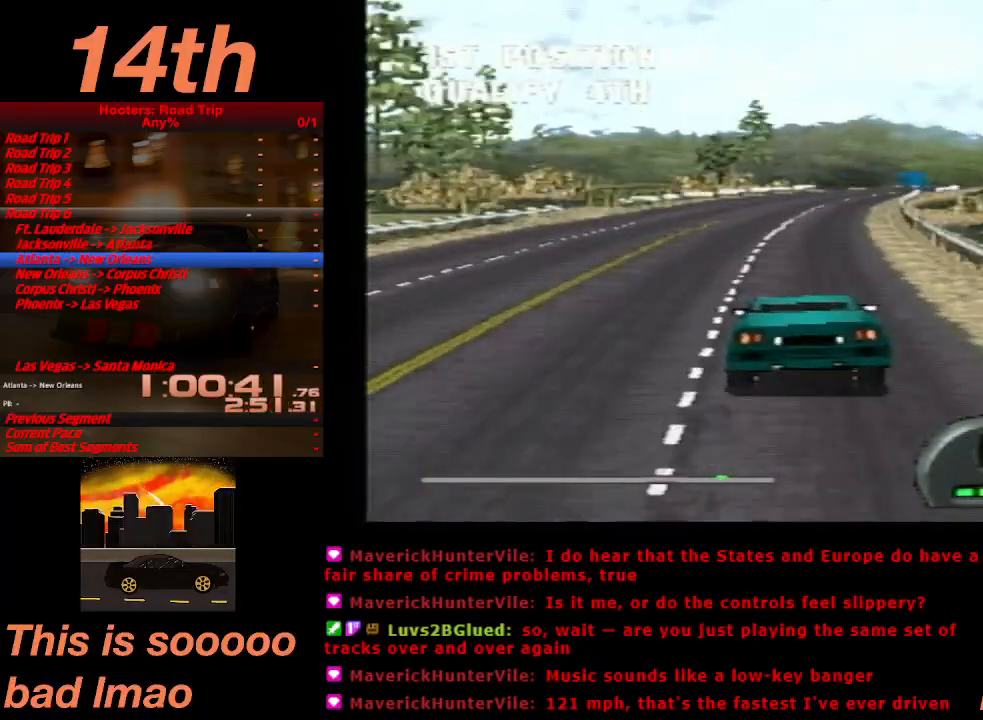
{"buttons": ["CROSS"], "left_stick": "center", "events": [[233, "DPAD_RIGHT", "down"], [333, "DPAD_RIGHT", "up"]]}
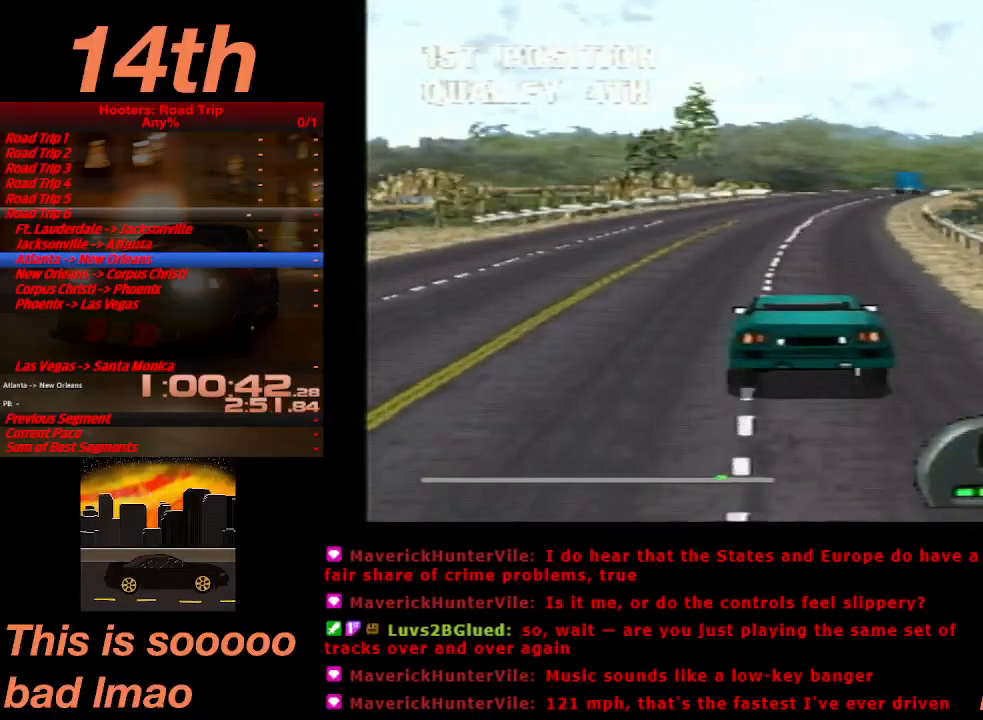
{"buttons": ["CROSS"], "left_stick": "center", "events": [[400, "DPAD_RIGHT", "down"], [500, "DPAD_RIGHT", "up"]]}
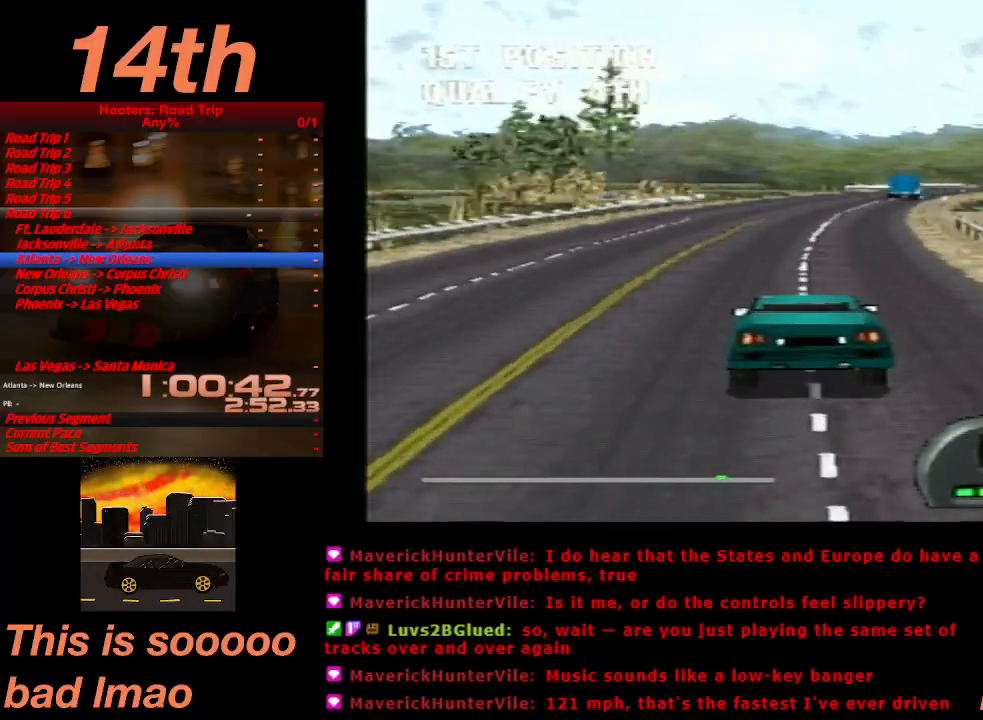
{"buttons": ["CROSS", "DPAD_RIGHT"], "left_stick": "center"}
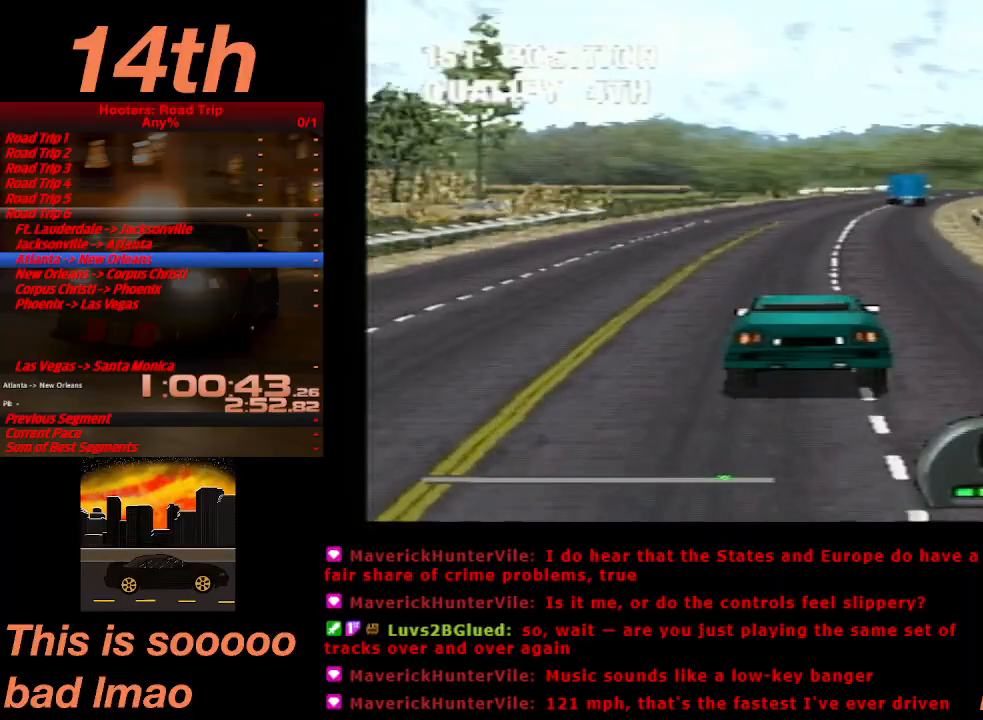
{"buttons": ["CROSS"], "left_stick": "center", "events": [[33, "DPAD_RIGHT", "up"]]}